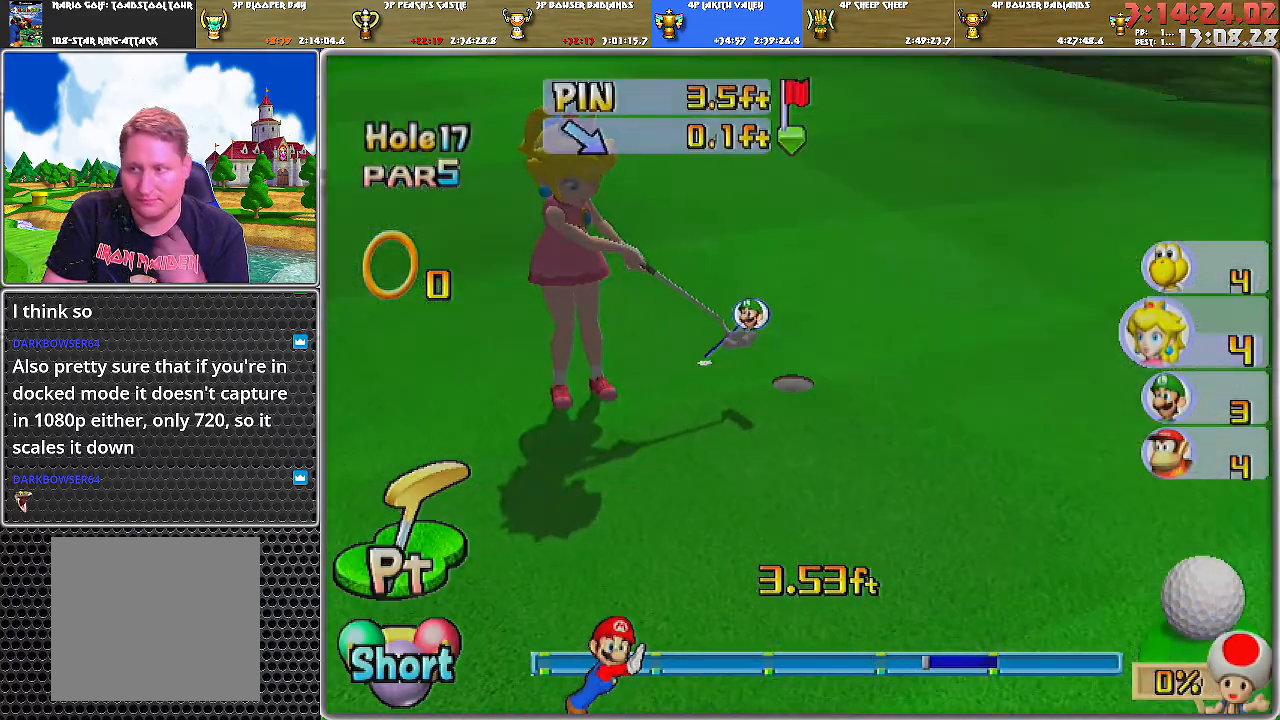
Gameplay with a controller (Nintendo layout); each line is a JSON object with the inputs held at the frame after it. "events" lists button and stick changes between this image and that frame as [ms after this image, input, new state], when the widget could be followed in between. Not read: L2 L3 R1 R2 R3.
{"buttons": ["A"], "left_stick": "center", "right_stick": "center", "events": [[33, "A", "down"], [83, "A", "up"], [116, "A", "down"], [216, "A", "up"], [250, "A", "down"], [317, "A", "up"], [367, "A", "down"], [433, "A", "up"], [467, "A", "down"]]}
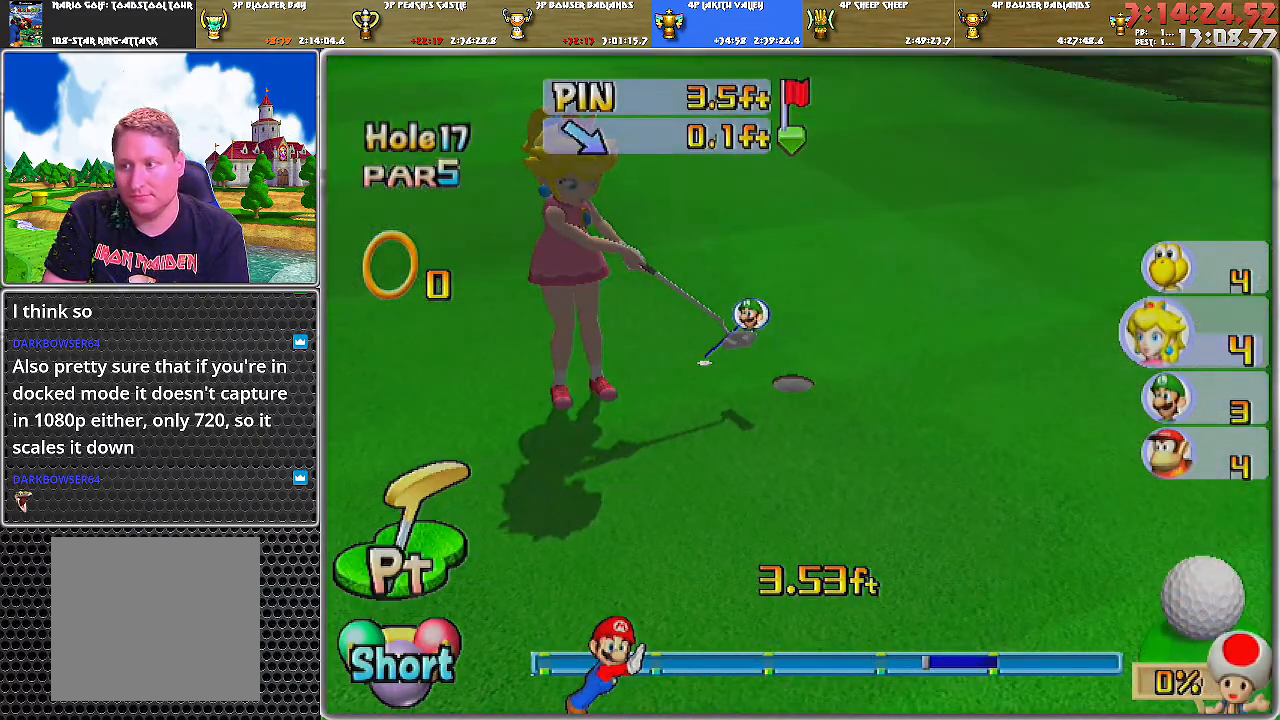
{"buttons": ["A"], "left_stick": "center", "right_stick": "center", "events": [[50, "A", "up"], [83, "A", "down"], [150, "A", "up"], [217, "A", "down"], [284, "A", "up"], [334, "A", "down"], [400, "A", "up"], [467, "A", "down"]]}
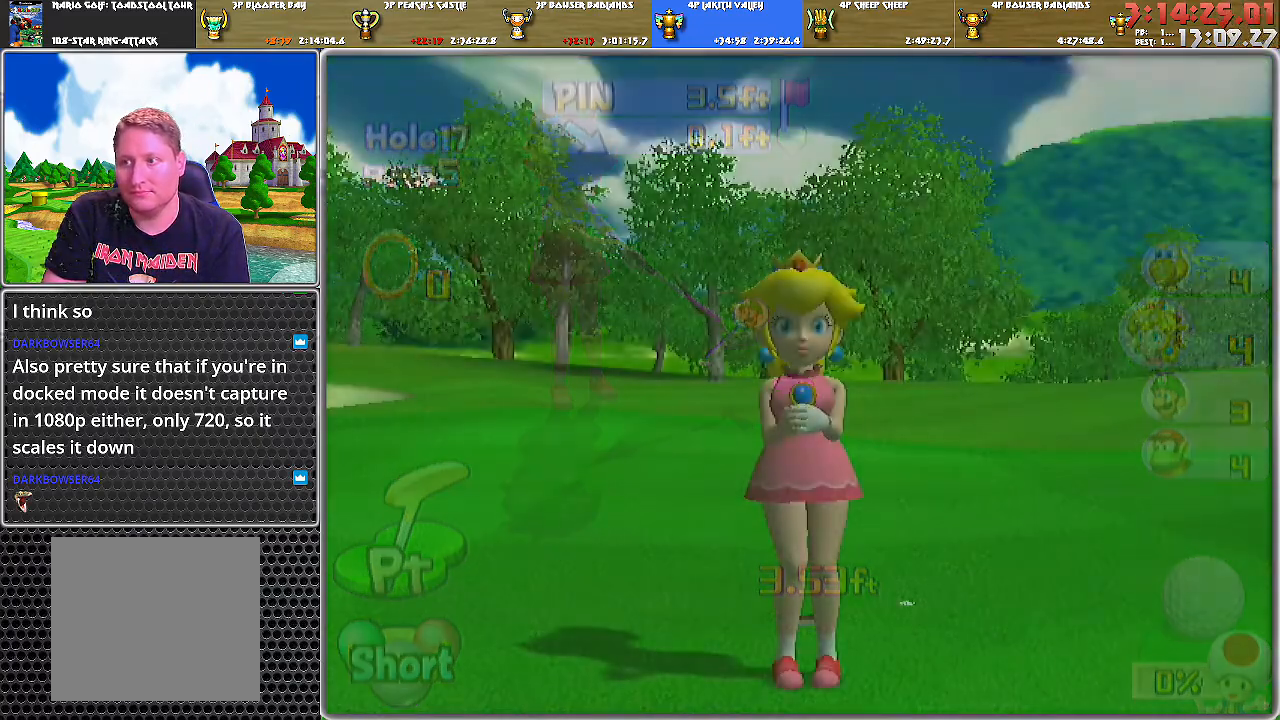
{"buttons": [], "left_stick": "center", "right_stick": "center", "events": [[33, "A", "up"], [66, "A", "down"], [116, "A", "up"], [183, "A", "down"], [283, "A", "up"], [300, "A", "down"], [367, "A", "up"], [433, "A", "down"], [500, "A", "up"]]}
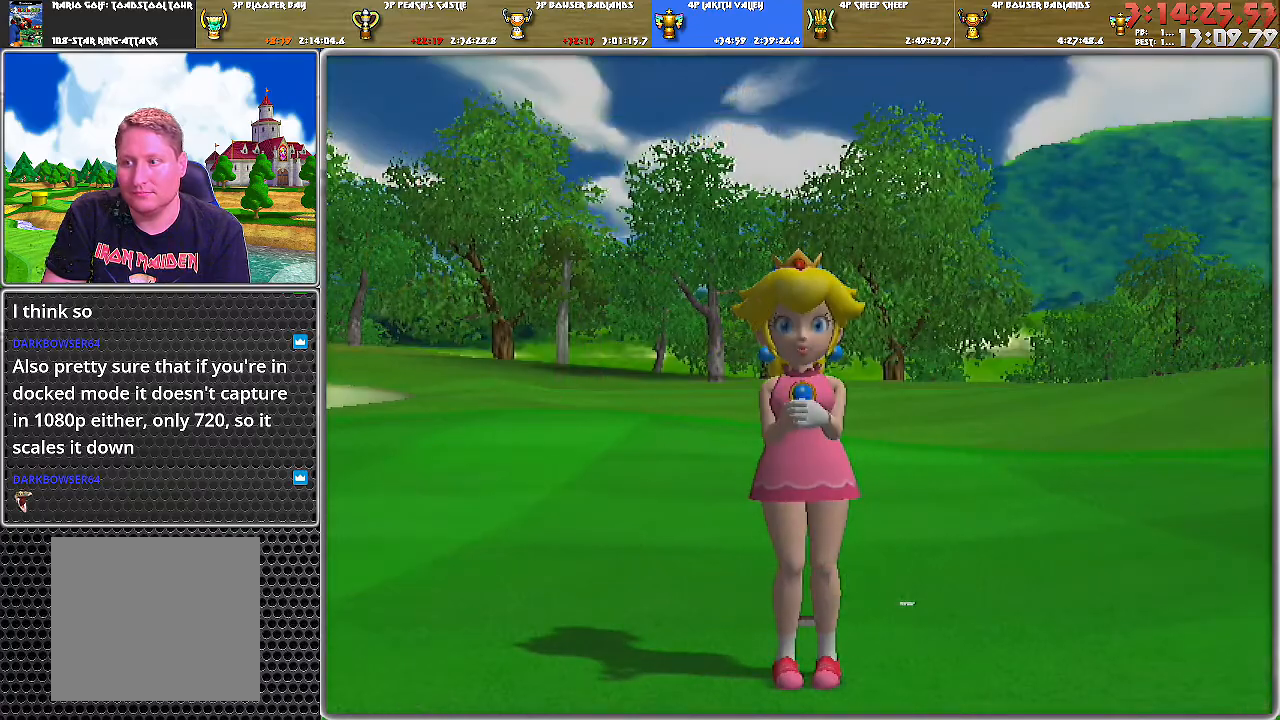
{"buttons": [], "left_stick": "center", "right_stick": "center", "events": [[50, "A", "down"], [117, "A", "up"]]}
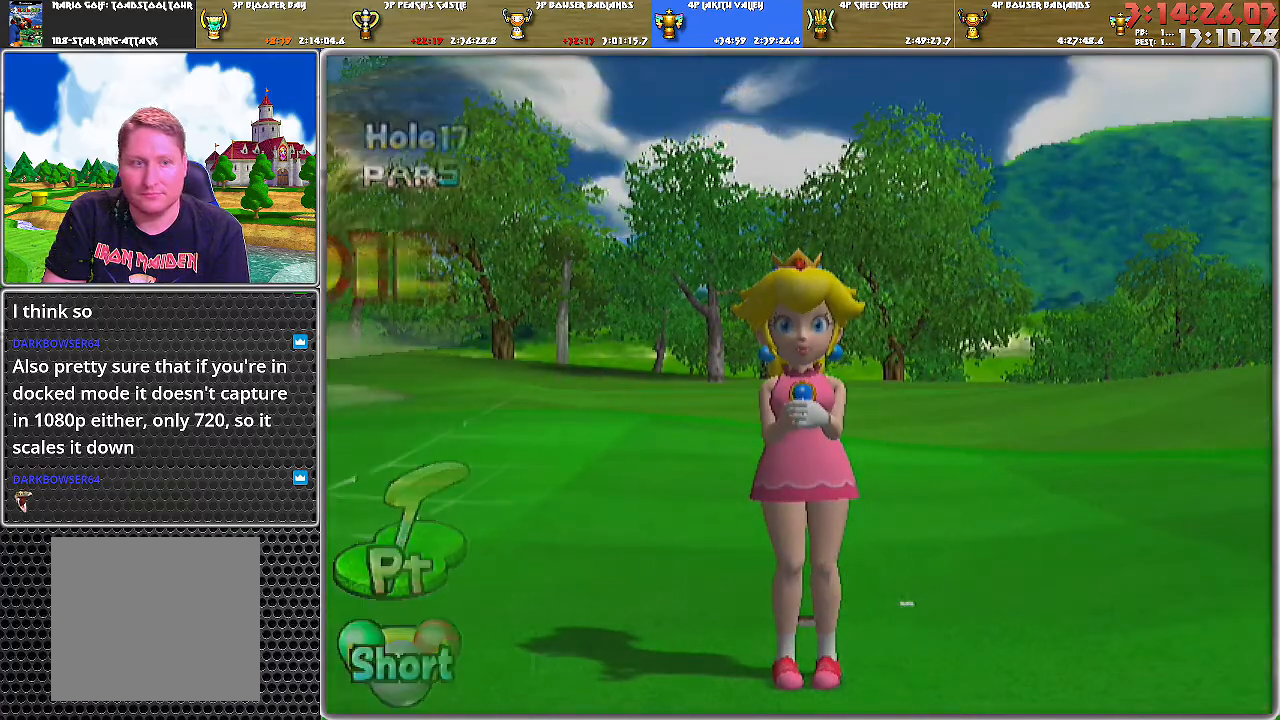
{"buttons": [], "left_stick": "center", "right_stick": "center", "events": []}
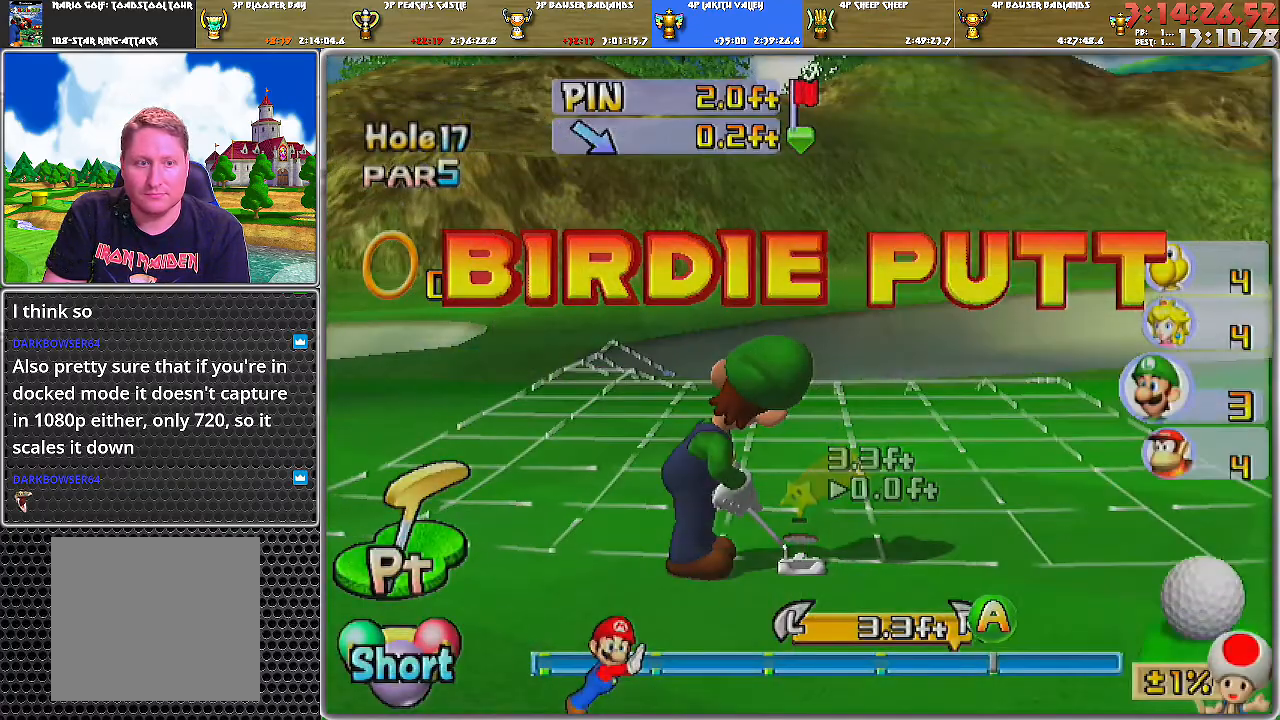
{"buttons": [], "left_stick": "center", "right_stick": "center", "events": [[33, "A", "down"], [67, "A", "up"], [83, "A", "down"], [184, "A", "up"]]}
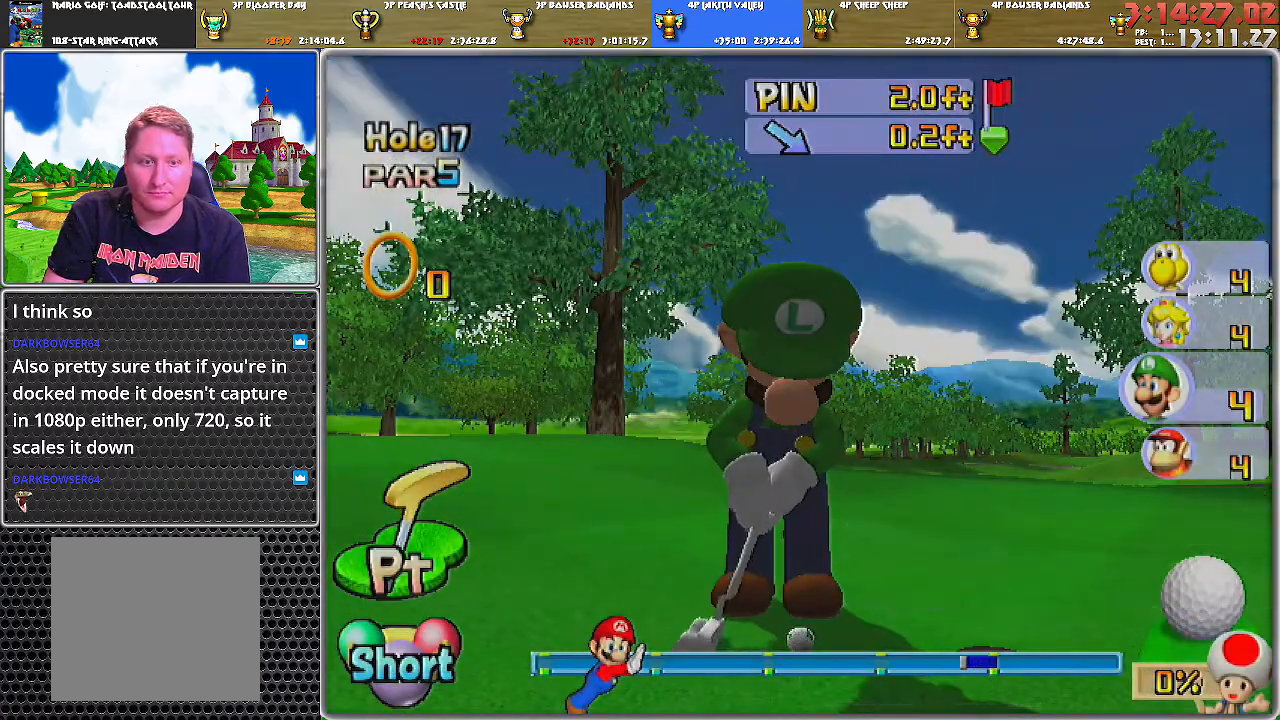
{"buttons": ["A"], "left_stick": "center", "right_stick": "center", "events": [[483, "A", "down"]]}
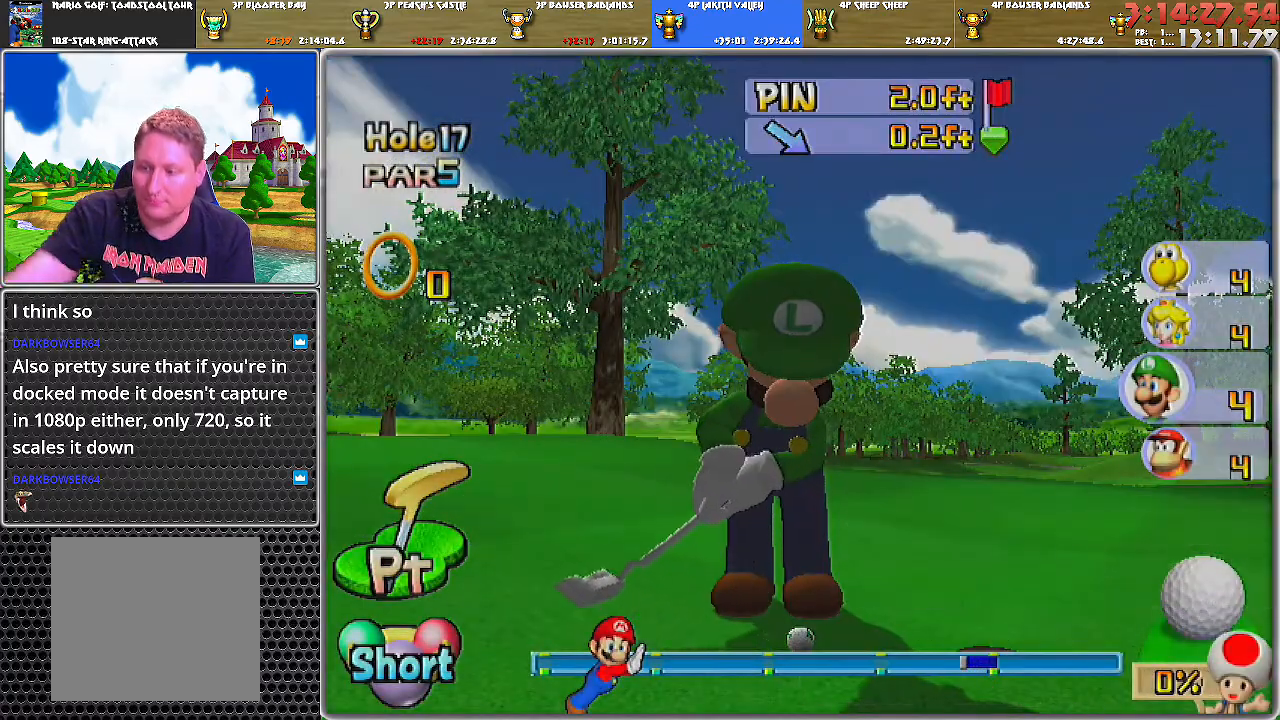
{"buttons": ["A"], "left_stick": "center", "right_stick": "center", "events": []}
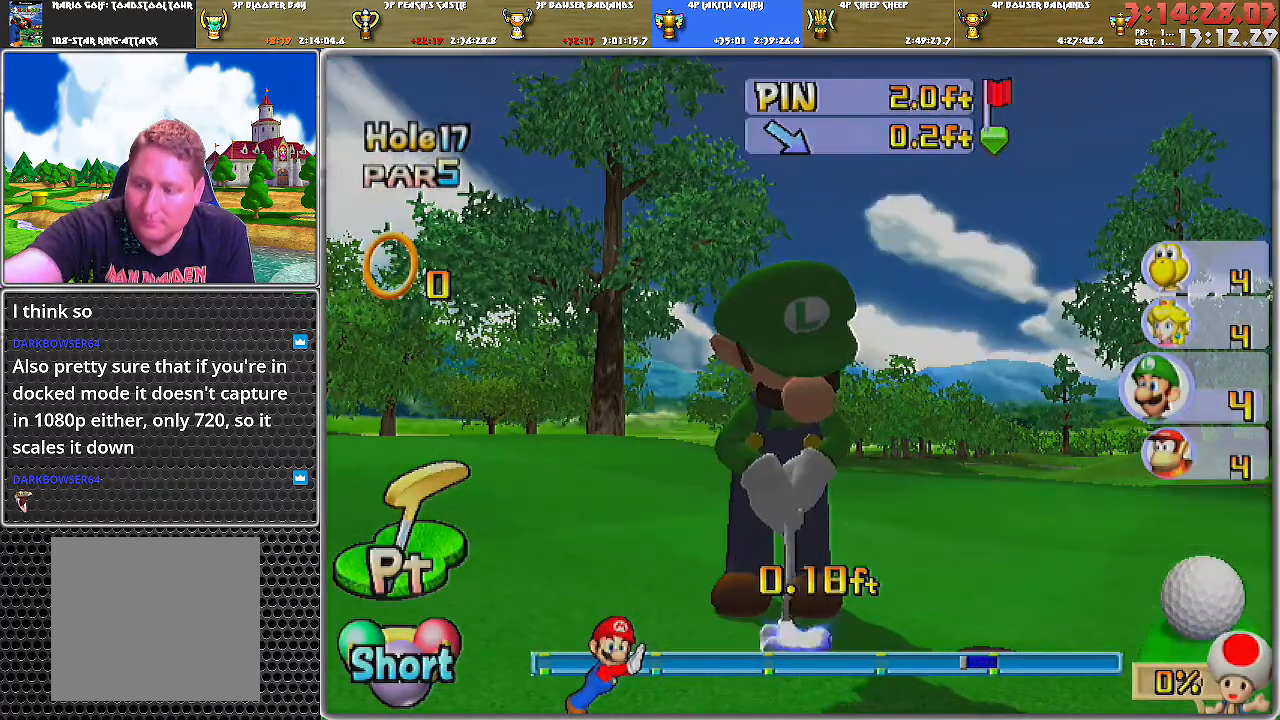
{"buttons": ["A"], "left_stick": "center", "right_stick": "center", "events": []}
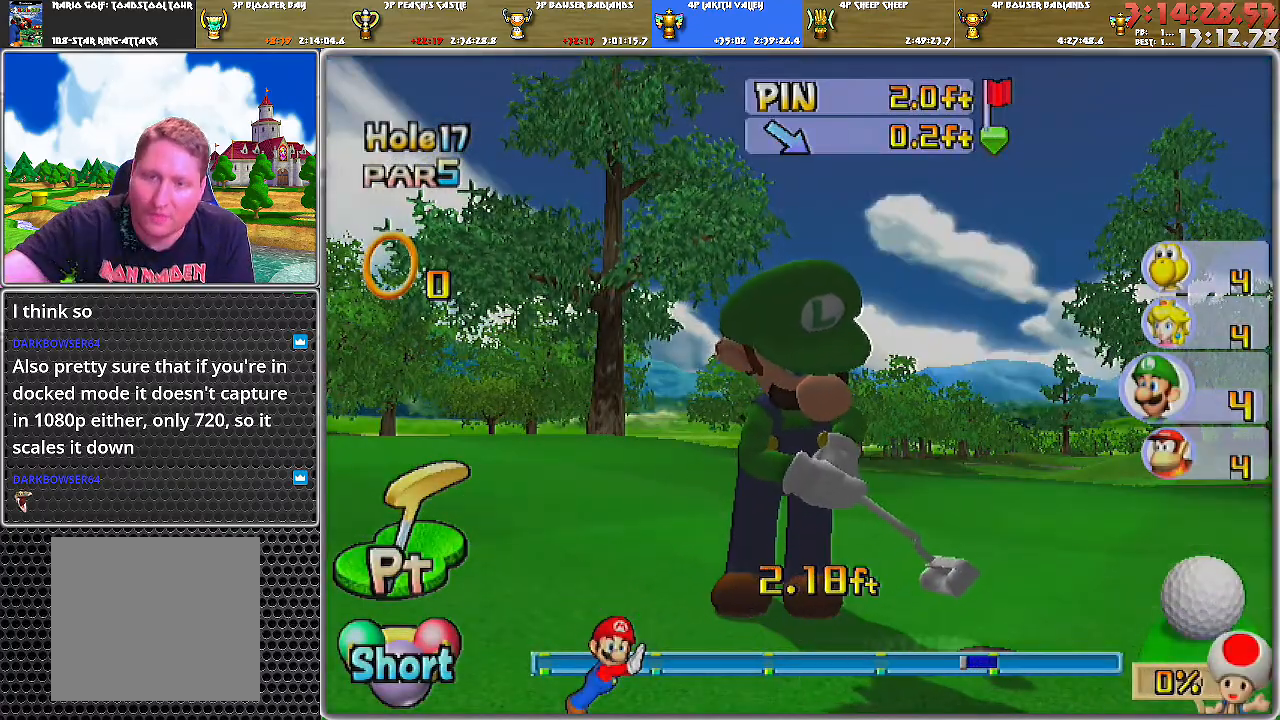
{"buttons": ["A"], "left_stick": "center", "right_stick": "center", "events": []}
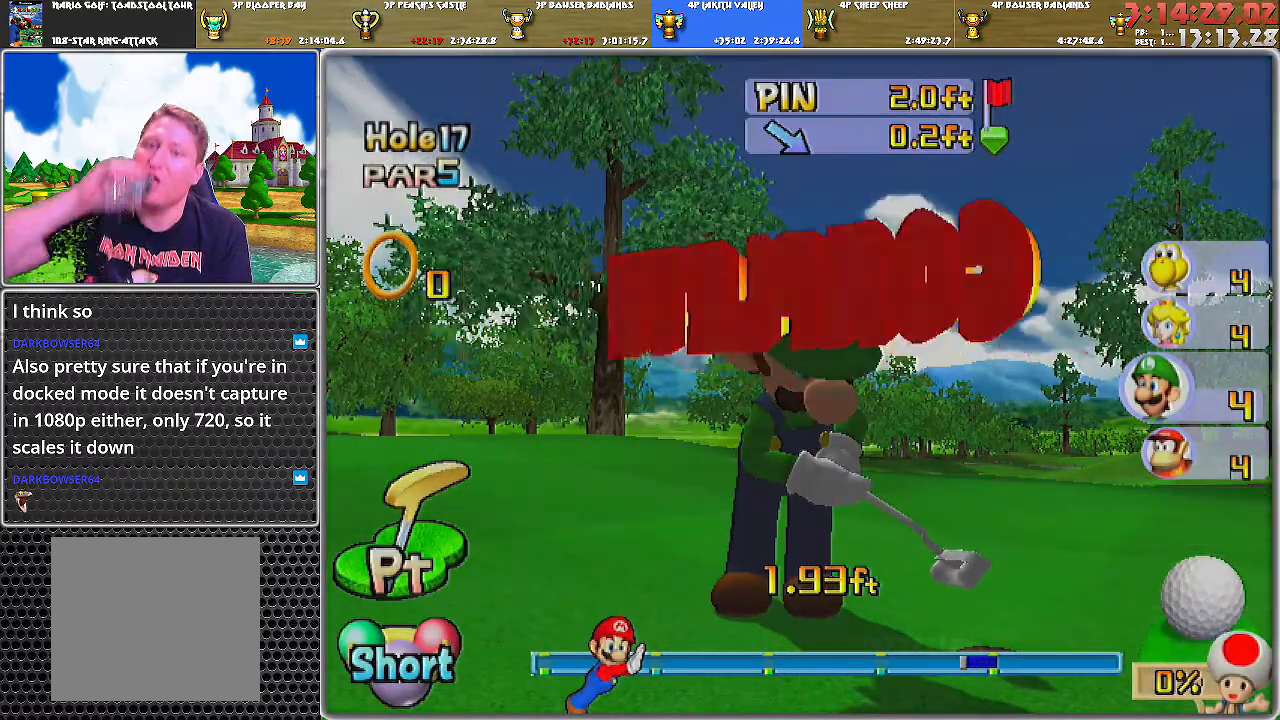
{"buttons": ["A"], "left_stick": "center", "right_stick": "center", "events": []}
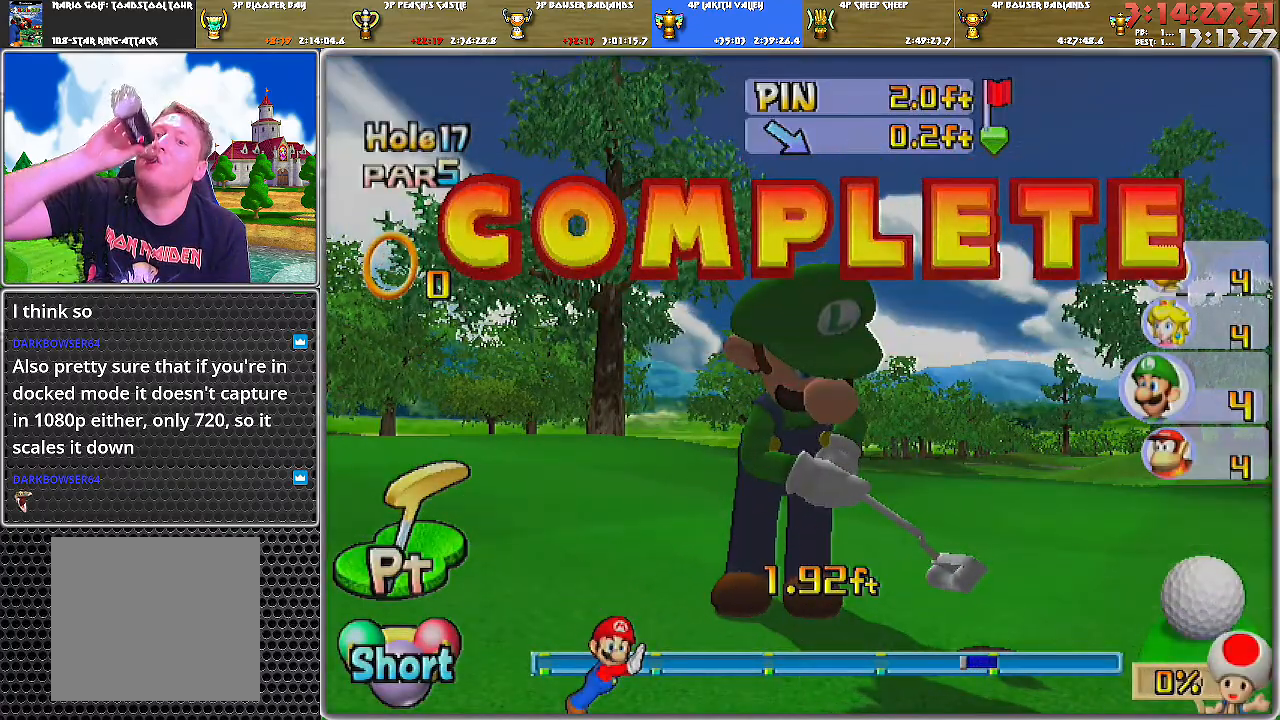
{"buttons": ["A"], "left_stick": "center", "right_stick": "center", "events": []}
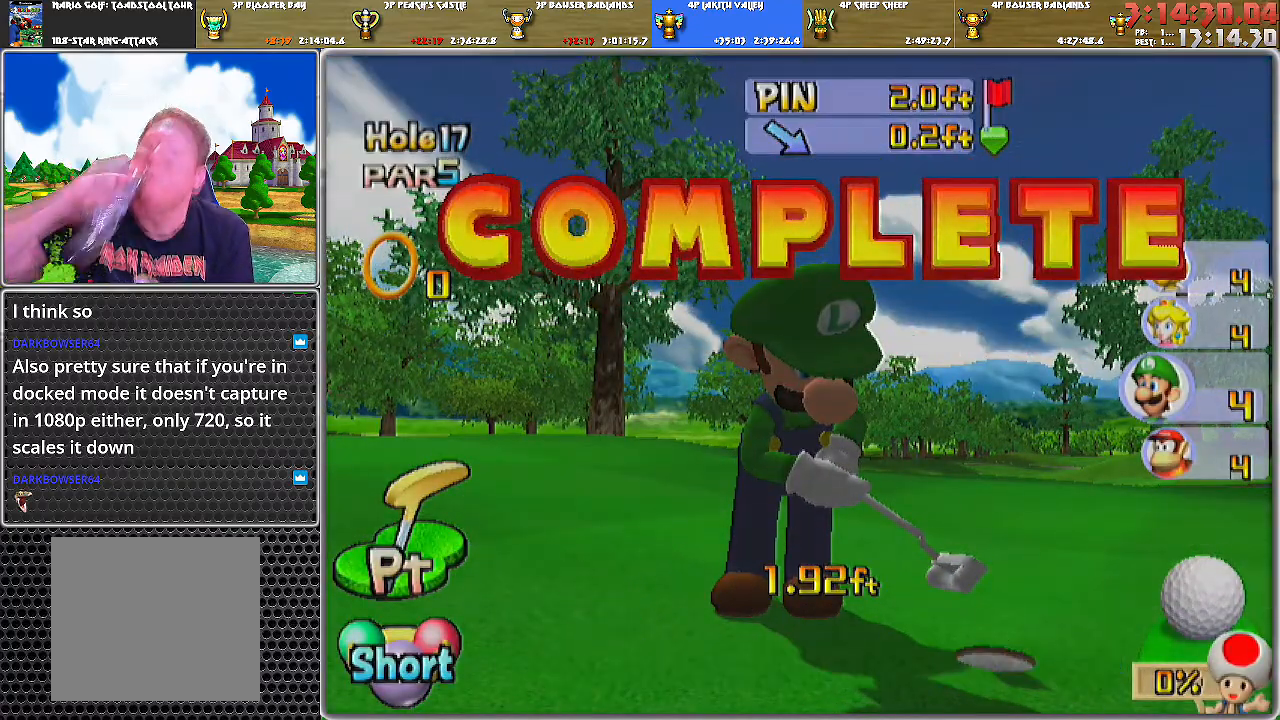
{"buttons": [], "left_stick": "center", "right_stick": "center", "events": [[183, "A", "up"], [267, "A", "down"], [300, "A", "up"], [400, "A", "down"], [467, "A", "up"]]}
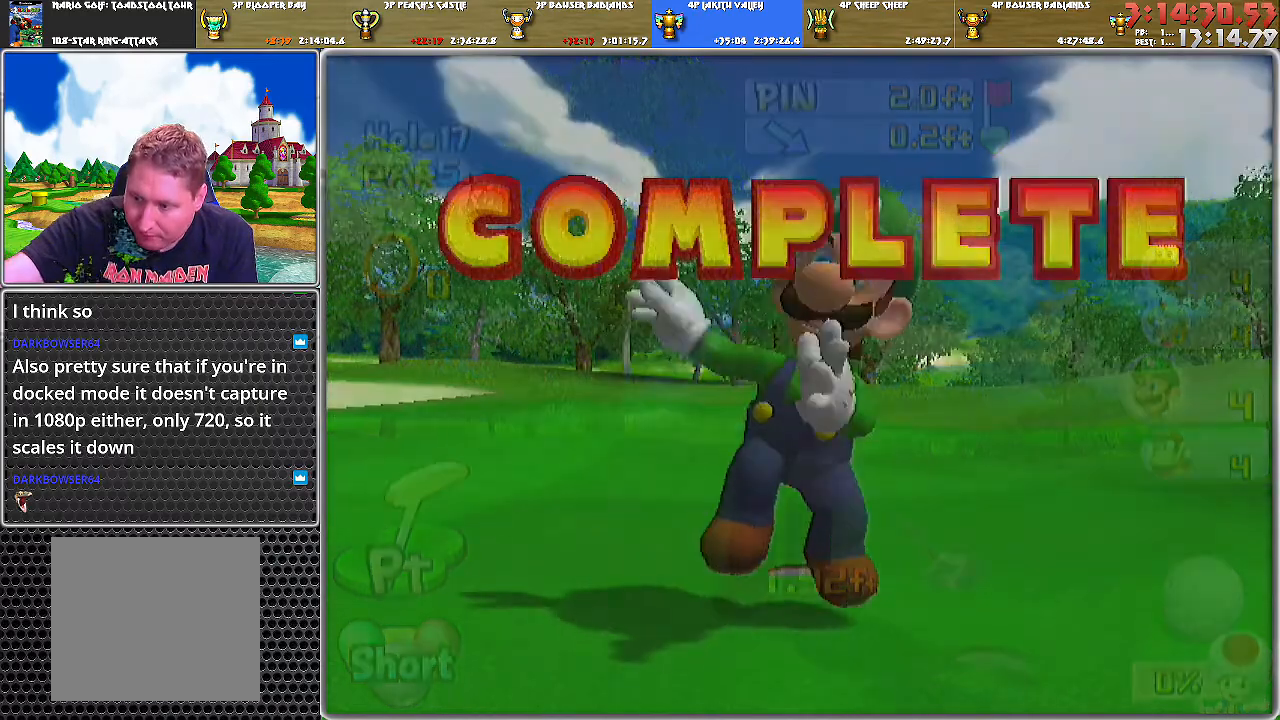
{"buttons": [], "left_stick": "center", "right_stick": "center", "events": [[33, "A", "down"], [117, "A", "up"], [150, "A", "down"], [234, "A", "up"], [300, "A", "down"], [367, "A", "up"], [434, "A", "down"], [484, "A", "up"]]}
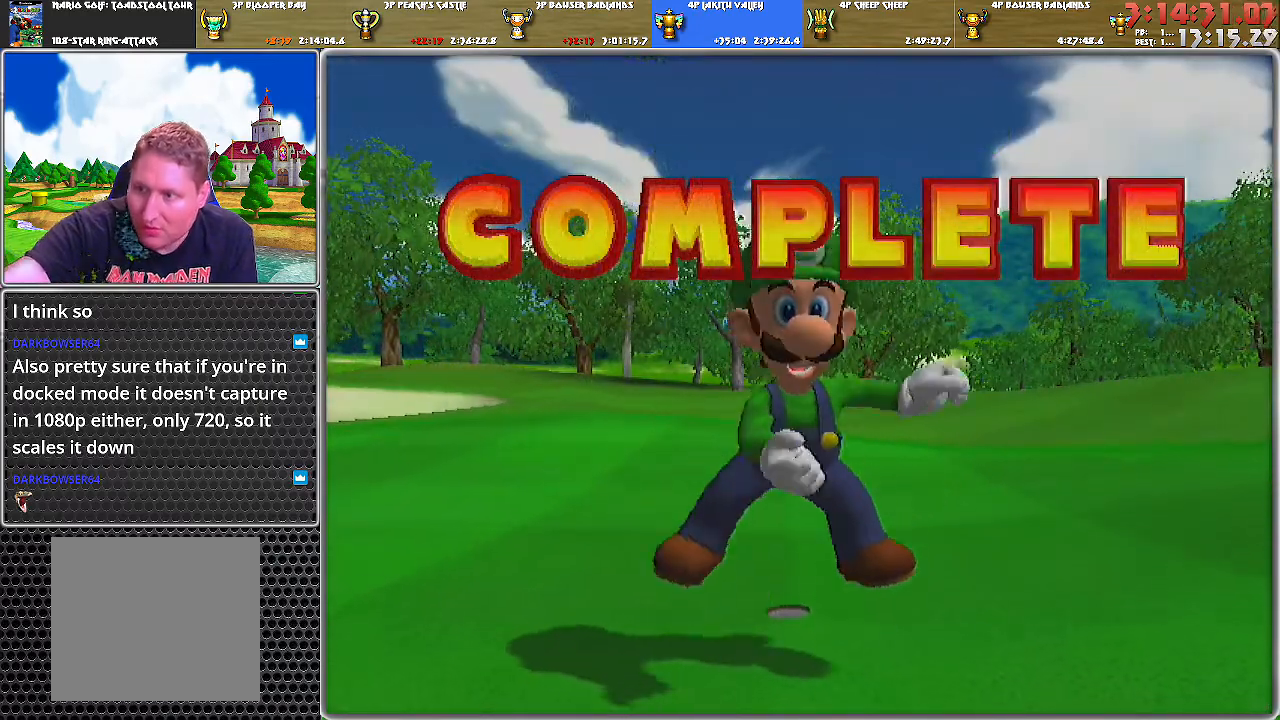
{"buttons": ["A"], "left_stick": "center", "right_stick": "center", "events": [[50, "A", "down"], [116, "A", "up"], [183, "A", "down"], [233, "A", "up"], [300, "A", "down"], [400, "A", "up"], [433, "A", "down"]]}
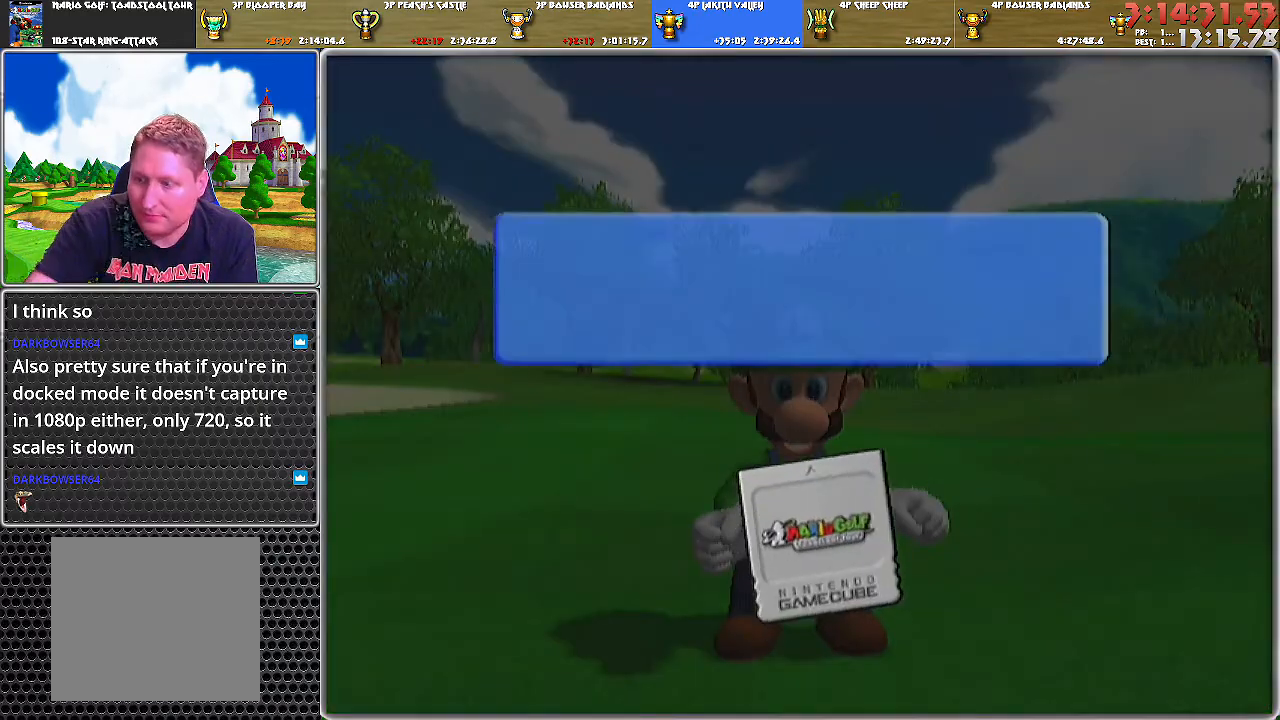
{"buttons": ["A"], "left_stick": "center", "right_stick": "center", "events": [[17, "A", "up"], [200, "A", "down"], [267, "A", "up"], [367, "A", "down"], [434, "A", "up"], [484, "A", "down"]]}
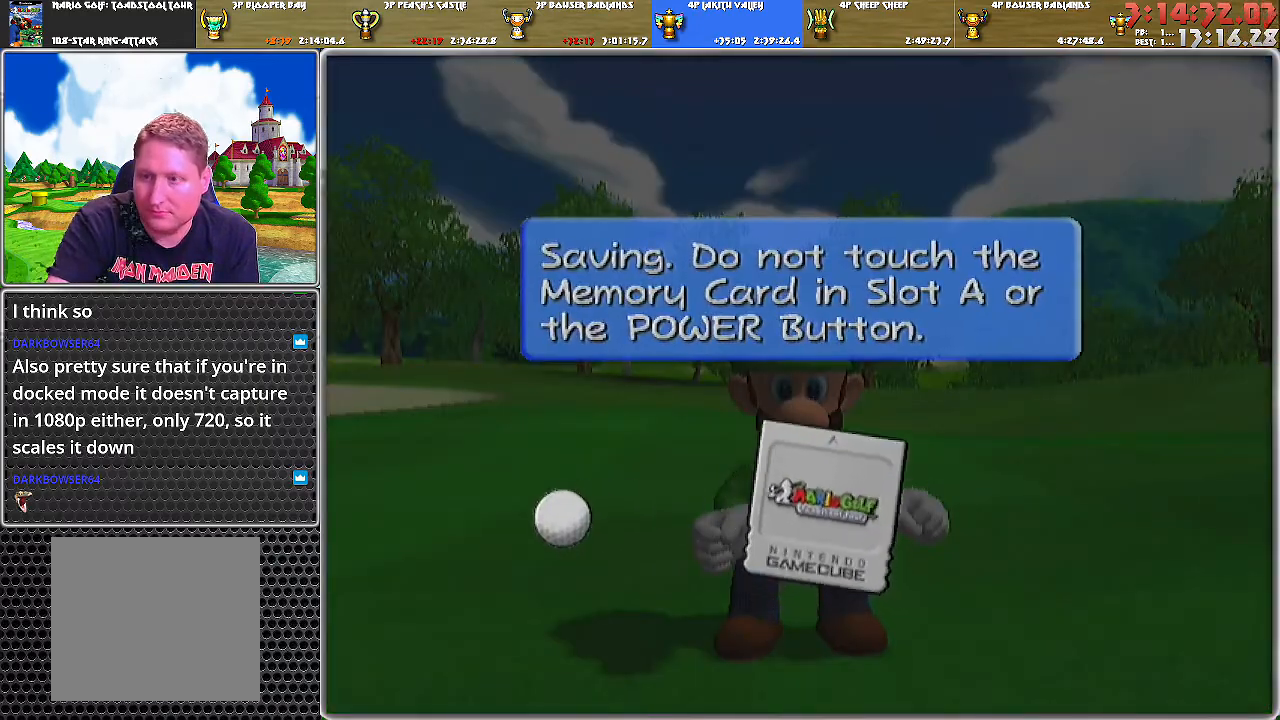
{"buttons": [], "left_stick": "center", "right_stick": "center", "events": [[83, "A", "up"], [150, "A", "down"], [200, "A", "up"], [267, "A", "down"], [367, "A", "up"]]}
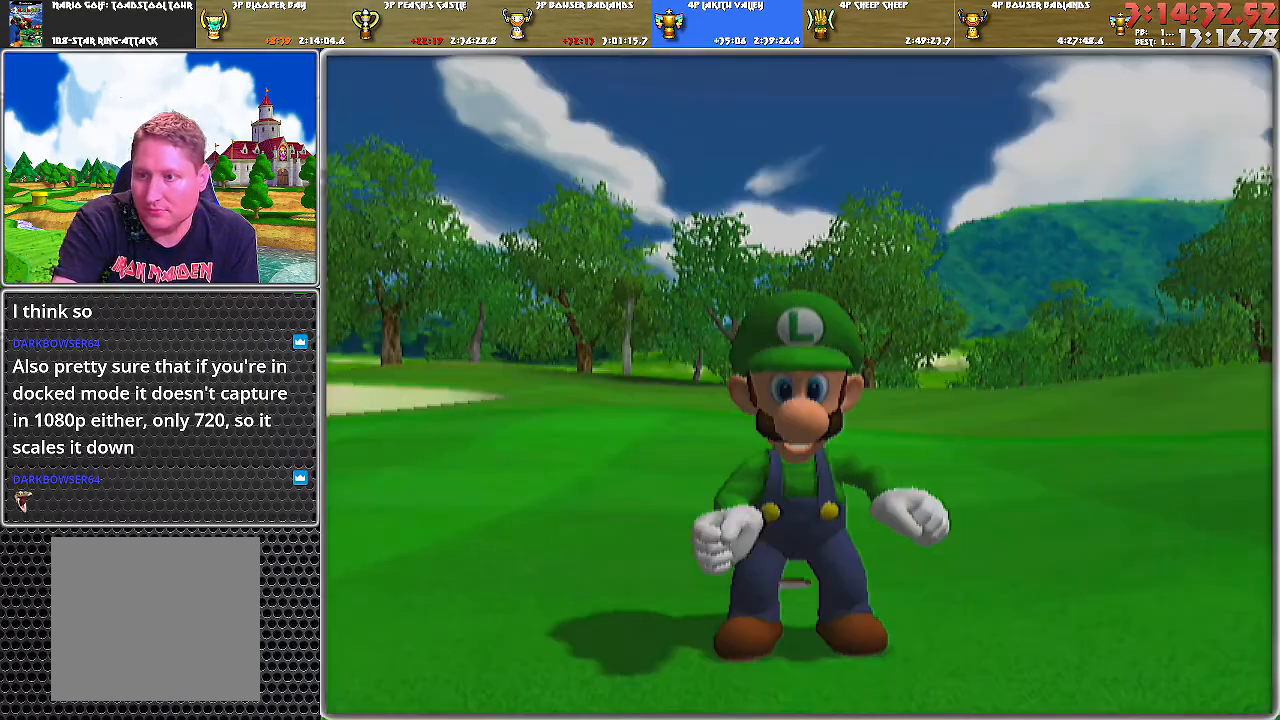
{"buttons": [], "left_stick": "center", "right_stick": "center", "events": []}
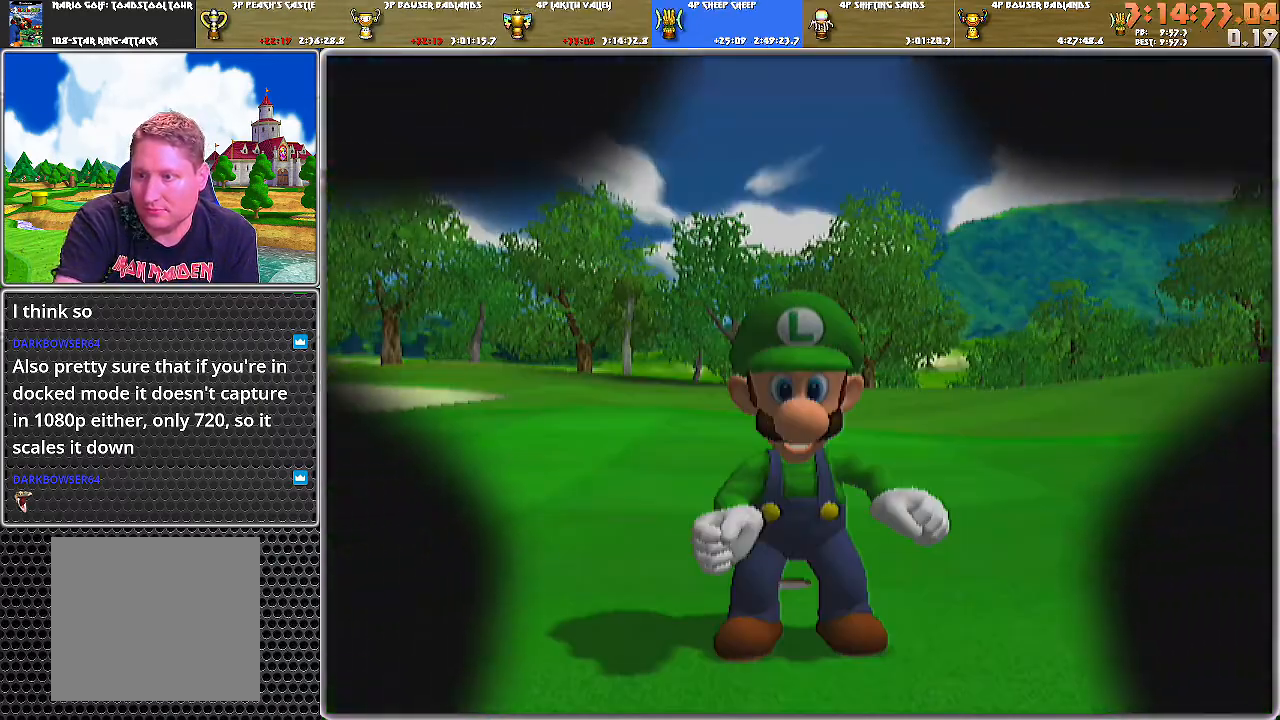
{"buttons": [], "left_stick": "center", "right_stick": "center", "events": []}
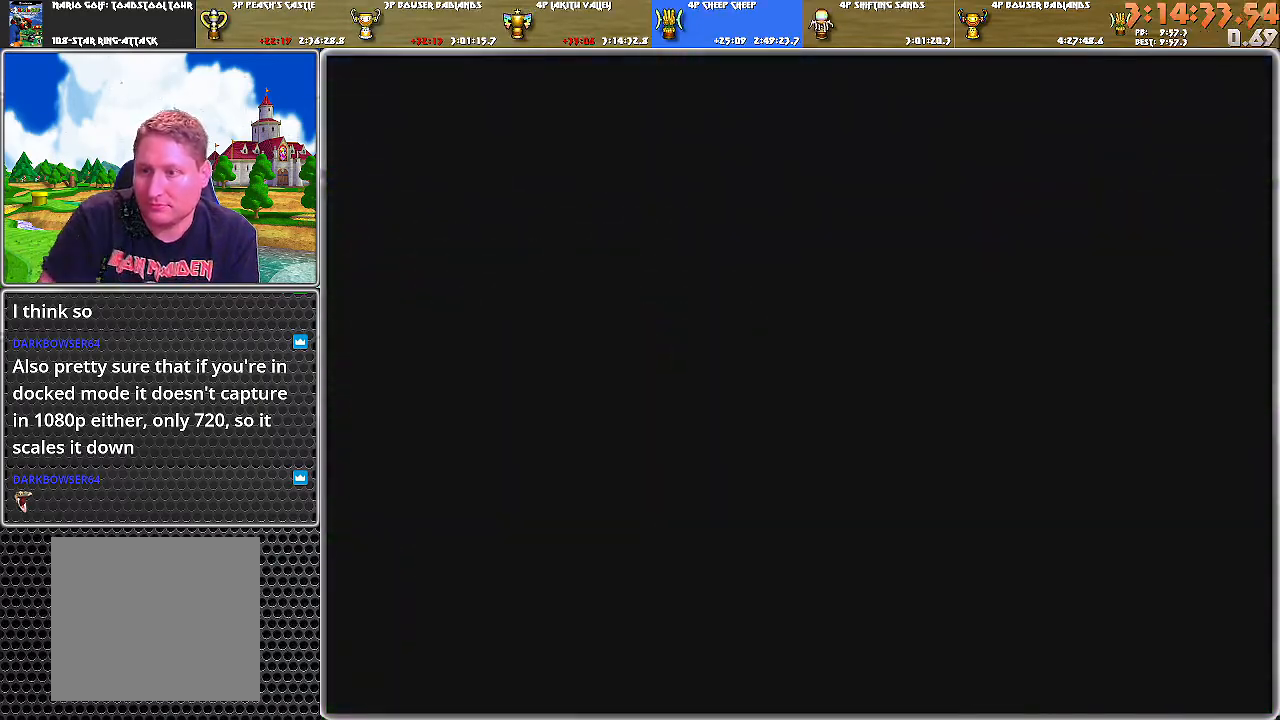
{"buttons": [], "left_stick": "center", "right_stick": "center", "events": []}
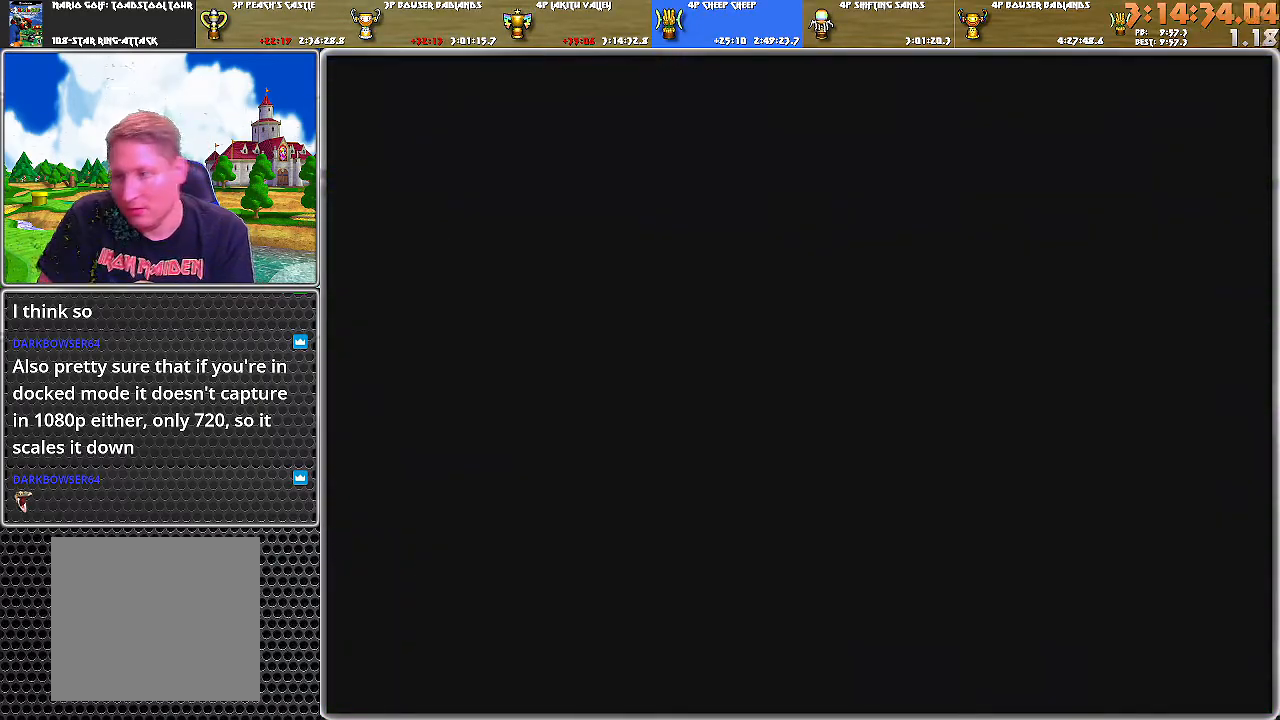
{"buttons": [], "left_stick": "center", "right_stick": "center", "events": []}
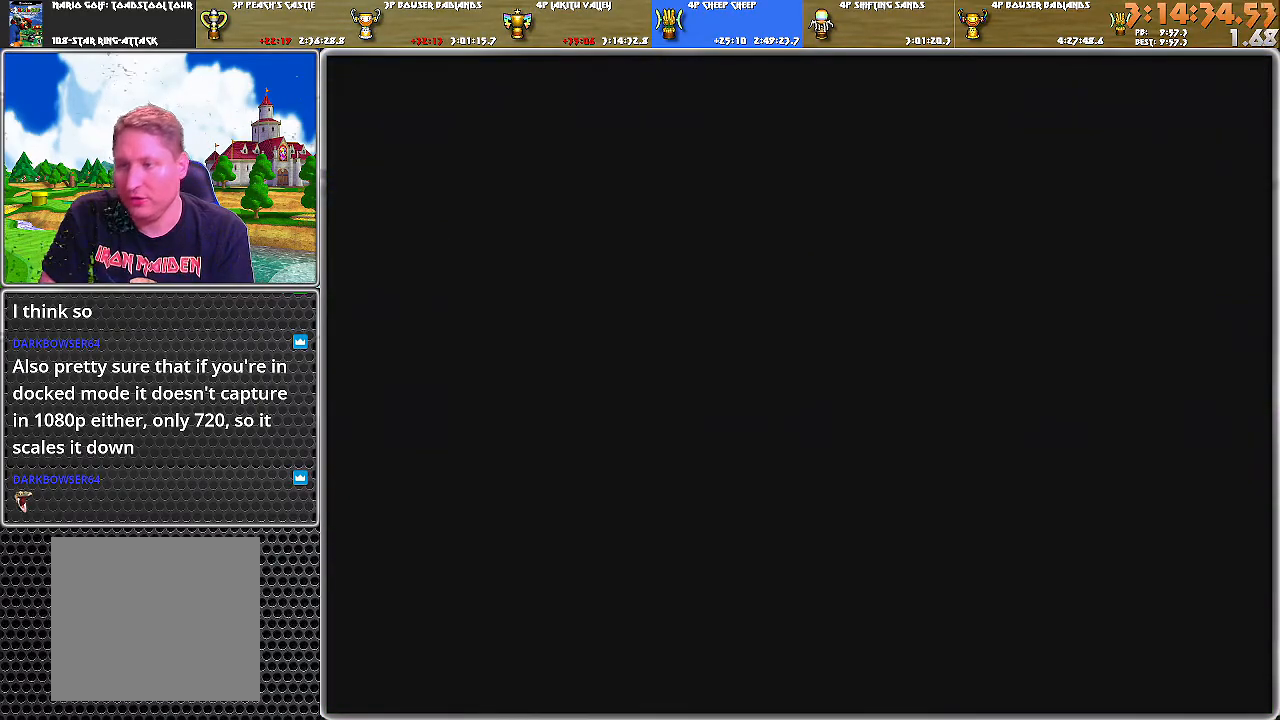
{"buttons": [], "left_stick": "center", "right_stick": "center", "events": []}
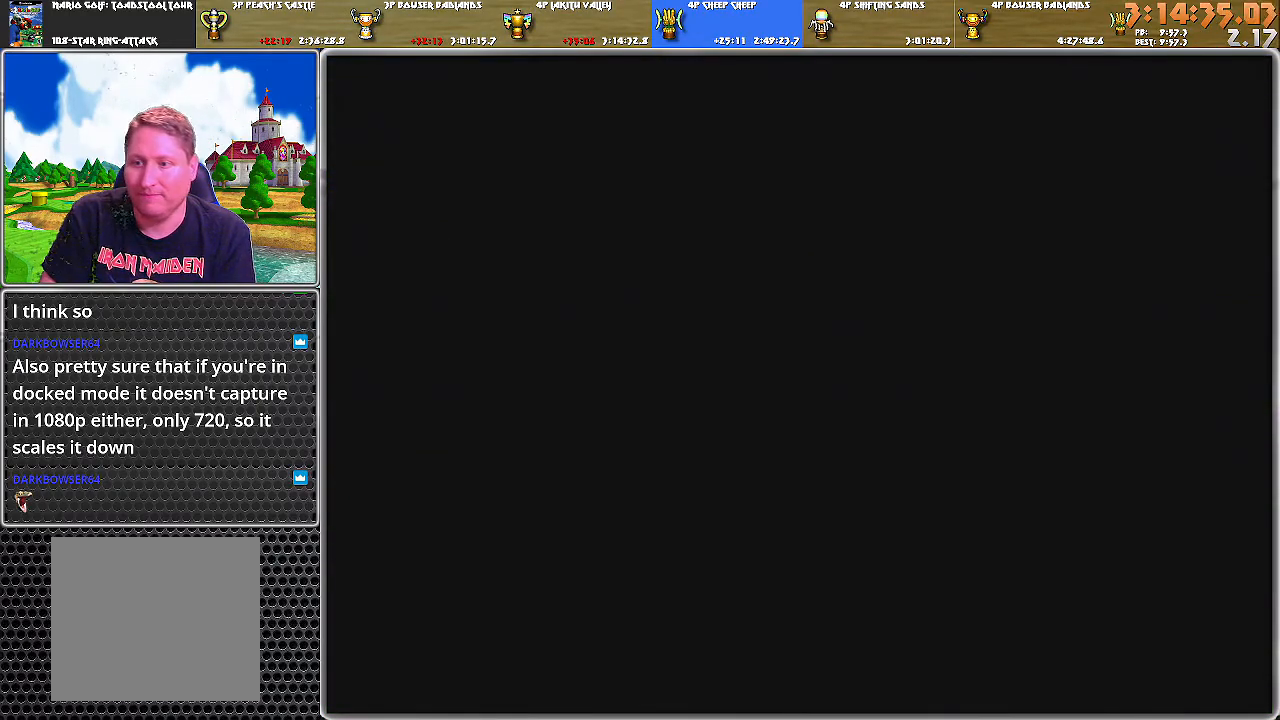
{"buttons": [], "left_stick": "center", "right_stick": "center", "events": []}
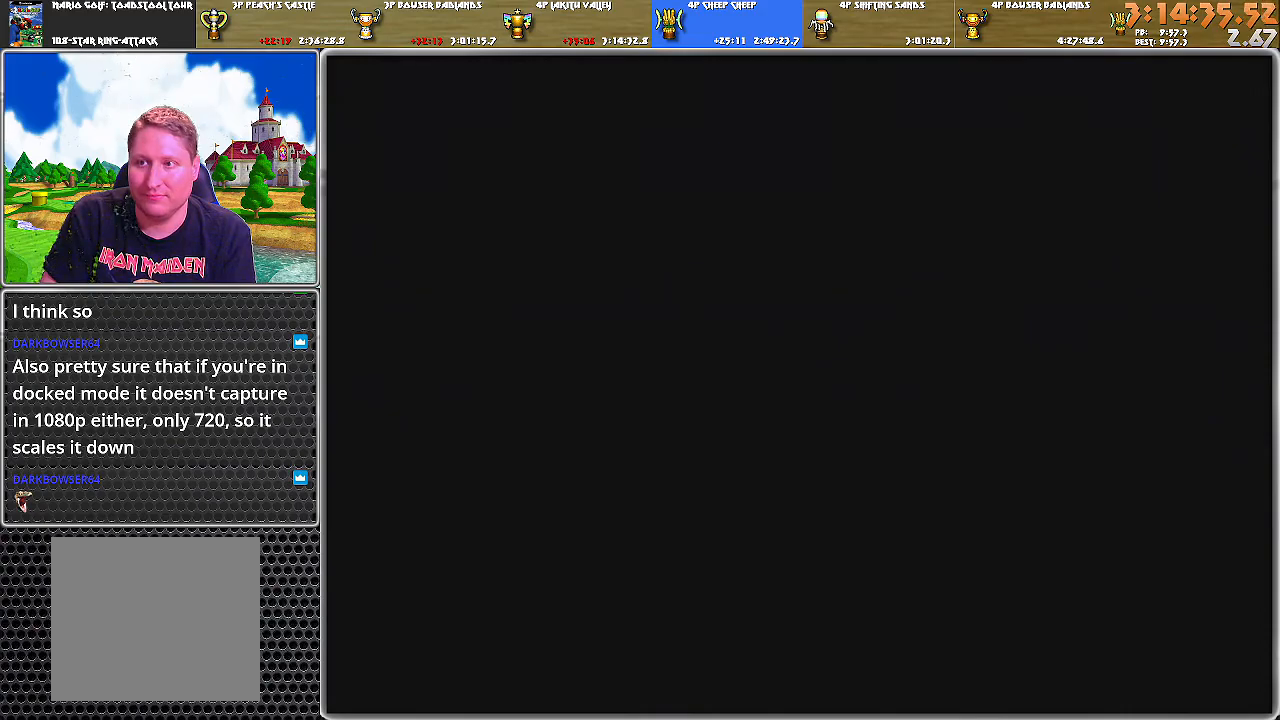
{"buttons": [], "left_stick": "center", "right_stick": "center", "events": []}
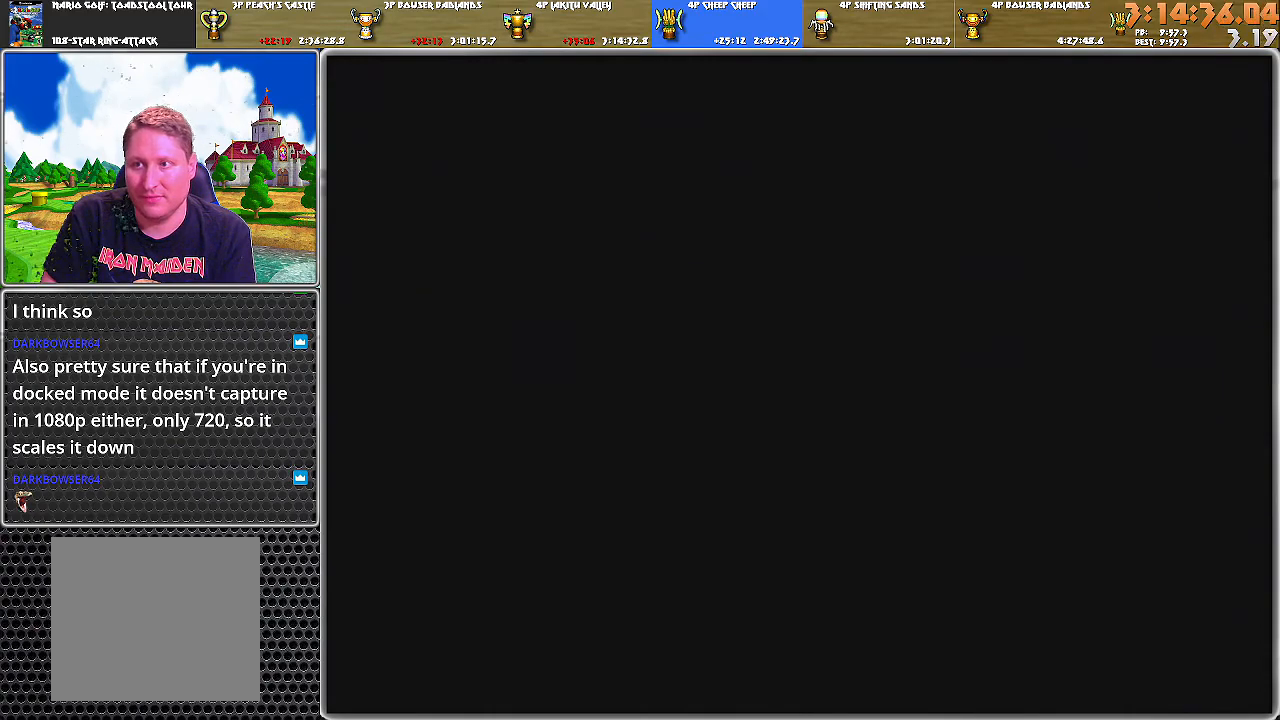
{"buttons": ["A"], "left_stick": "center", "right_stick": "center", "events": [[133, "left_stick", "down"], [267, "A", "down"], [267, "left_stick", "center"], [333, "A", "up"], [350, "A", "down"], [433, "A", "up"], [483, "A", "down"]]}
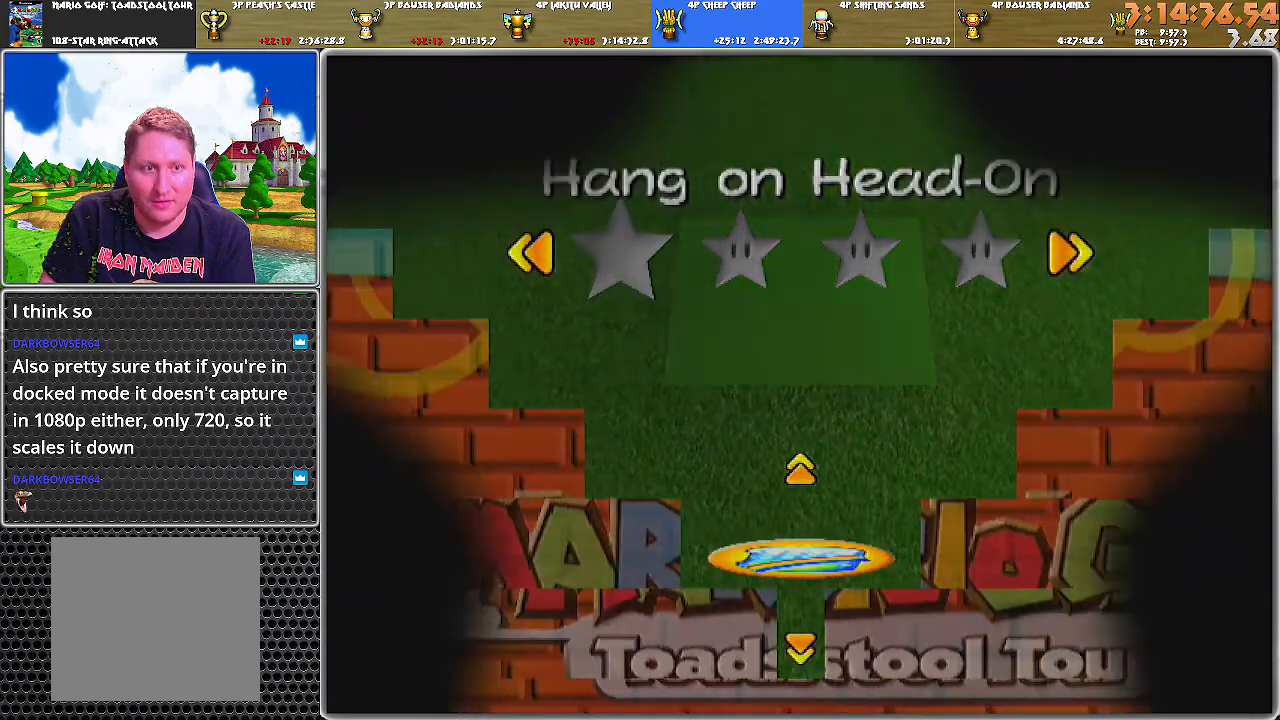
{"buttons": [], "left_stick": "center", "right_stick": "center", "events": [[50, "A", "up"], [100, "A", "down"], [134, "A", "up"], [200, "A", "down"], [267, "A", "up"], [300, "A", "down"], [350, "A", "up"]]}
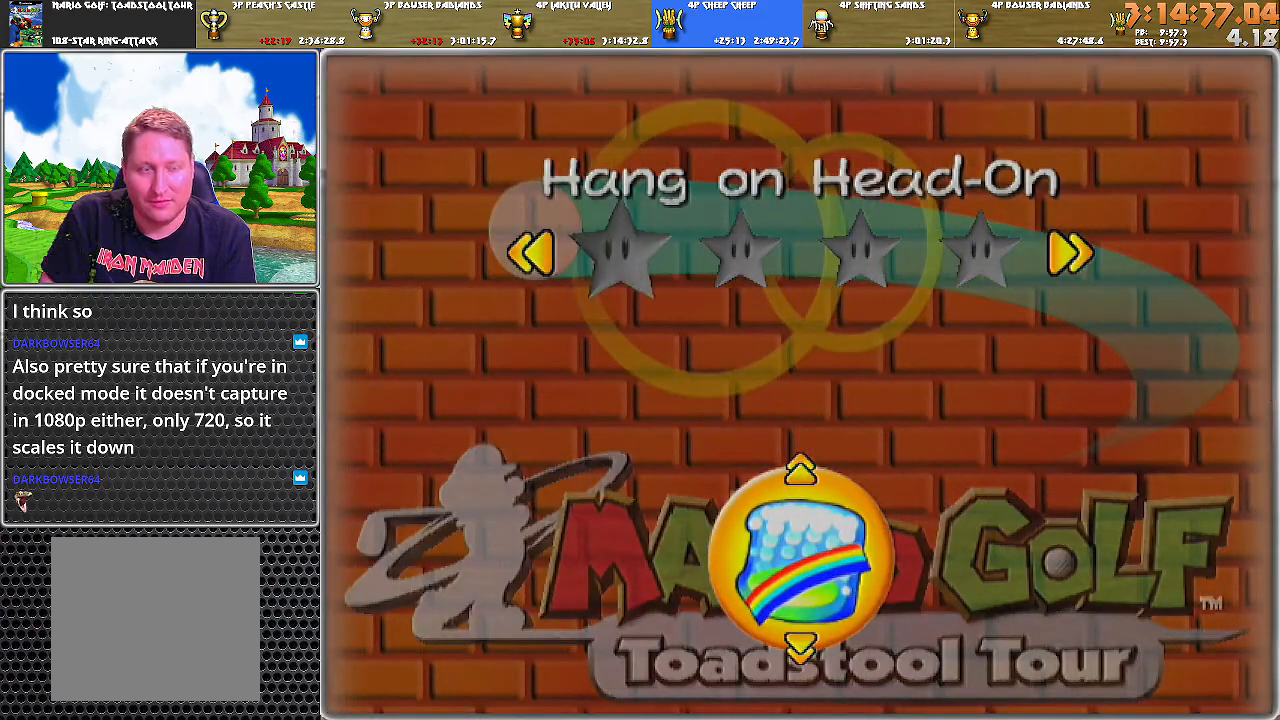
{"buttons": [], "left_stick": "center", "right_stick": "center", "events": []}
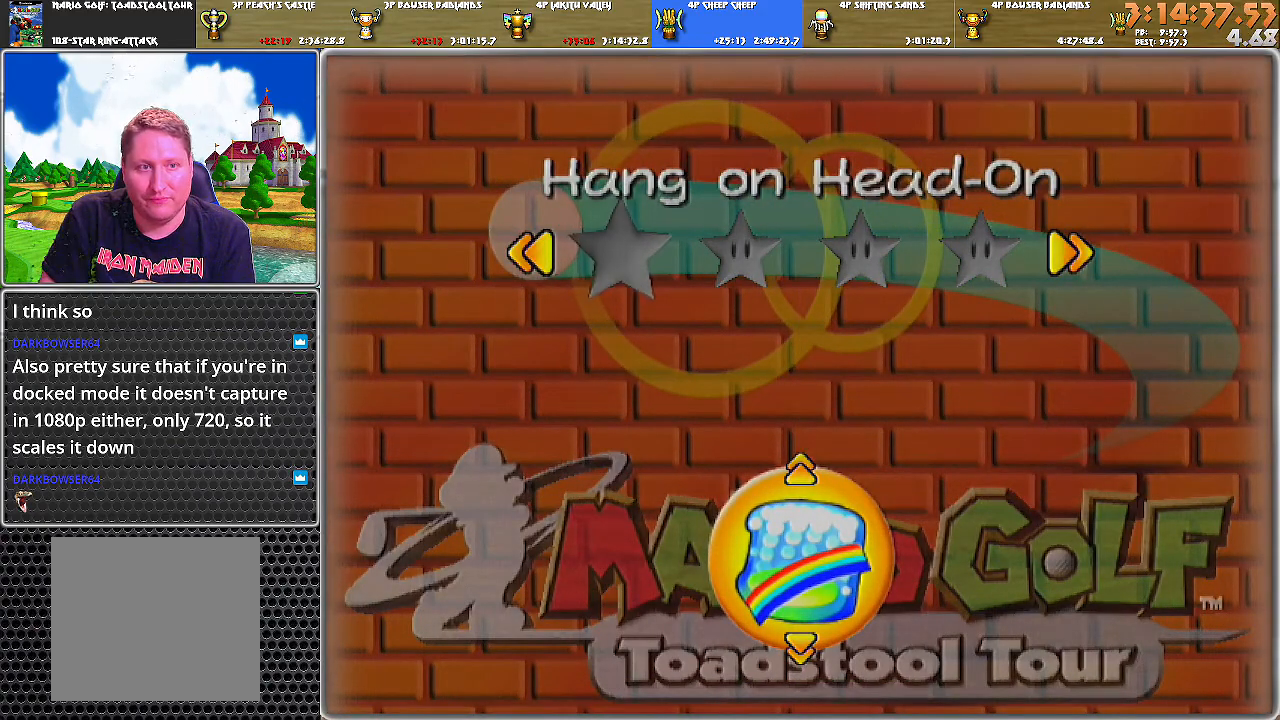
{"buttons": [], "left_stick": "center", "right_stick": "center", "events": []}
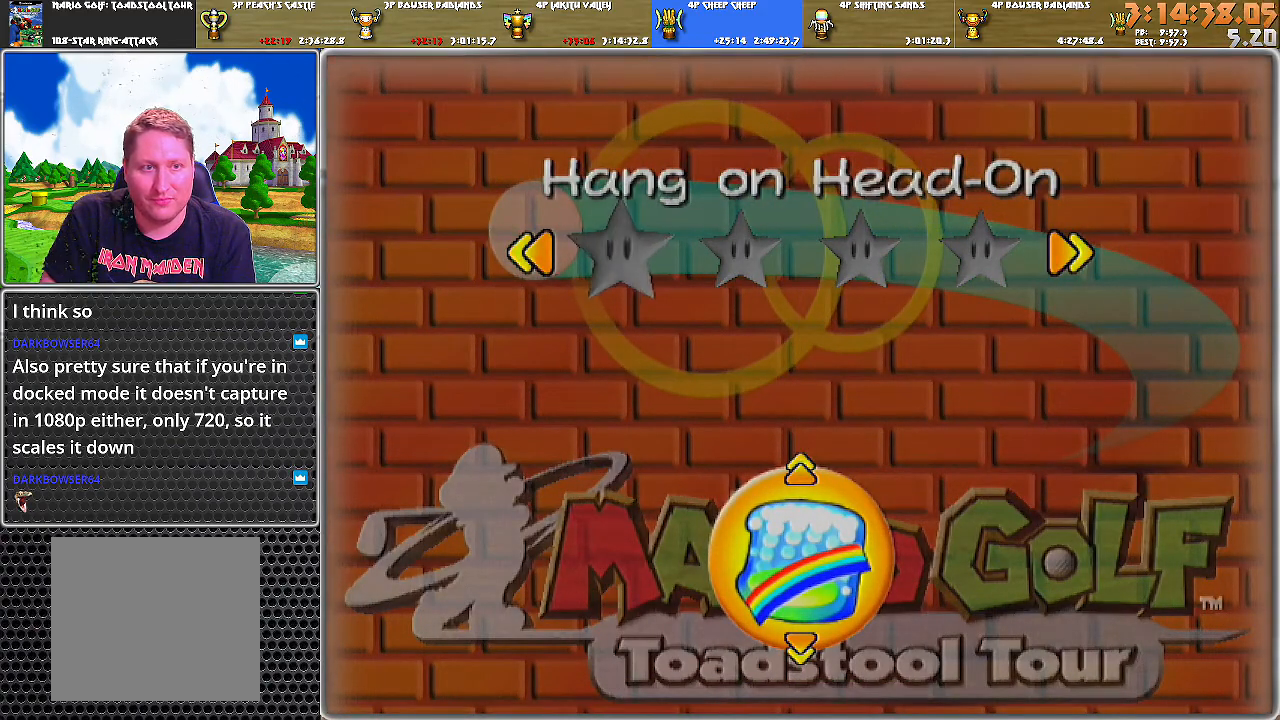
{"buttons": [], "left_stick": "center", "right_stick": "center", "events": []}
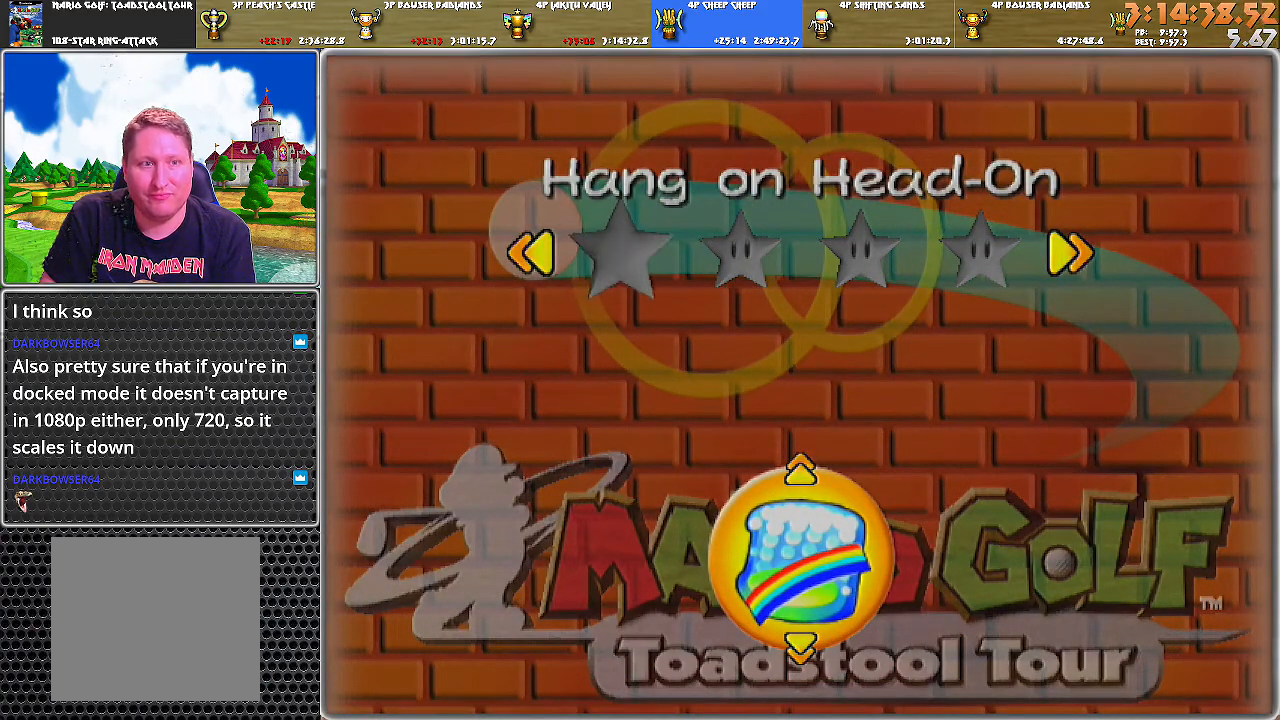
{"buttons": [], "left_stick": "center", "right_stick": "center", "events": []}